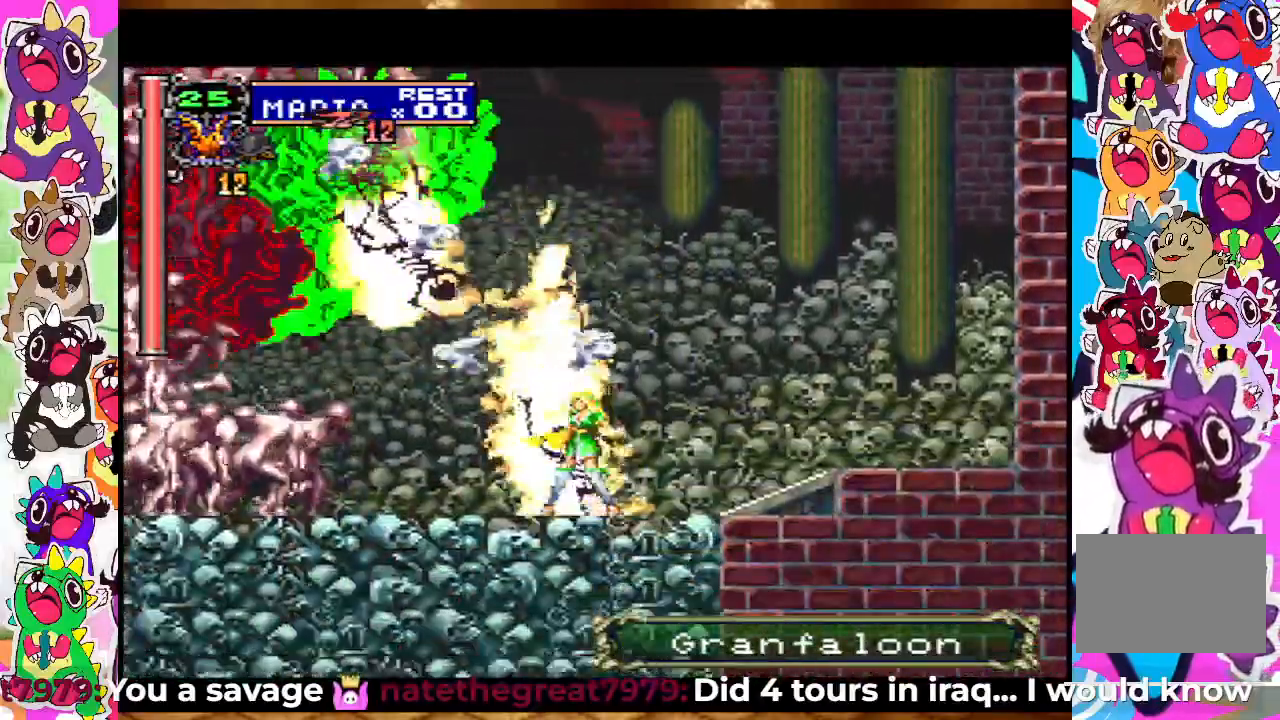
Gameplay with a controller (PlayStation layout); each line is a JSON object with the inputs held at the frame after it. "events" lists button and stick changes between this image and that frame as [ms after this image, input, new state], when the widget could be followed in between. Not read: L3 R3.
{"buttons": ["CROSS"], "left_stick": "center", "right_stick": "center", "events": [[50, "SQUARE", "down"], [100, "CROSS", "up"], [117, "SQUARE", "up"], [233, "CROSS", "down"], [400, "CROSS", "up"], [483, "CROSS", "down"]]}
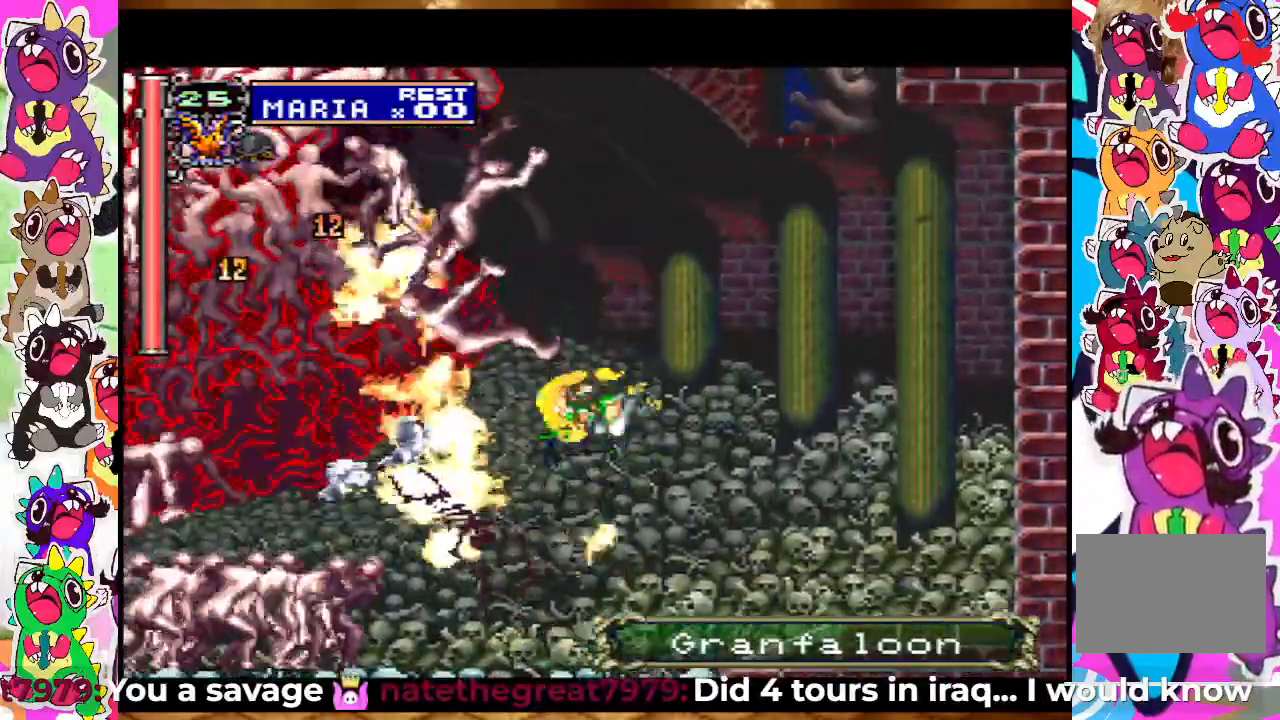
{"buttons": [], "left_stick": "center", "right_stick": "center", "events": [[17, "SQUARE", "down"], [150, "CROSS", "up"], [150, "SQUARE", "up"], [233, "SQUARE", "down"], [333, "SQUARE", "up"], [433, "SQUARE", "down"], [483, "SQUARE", "up"]]}
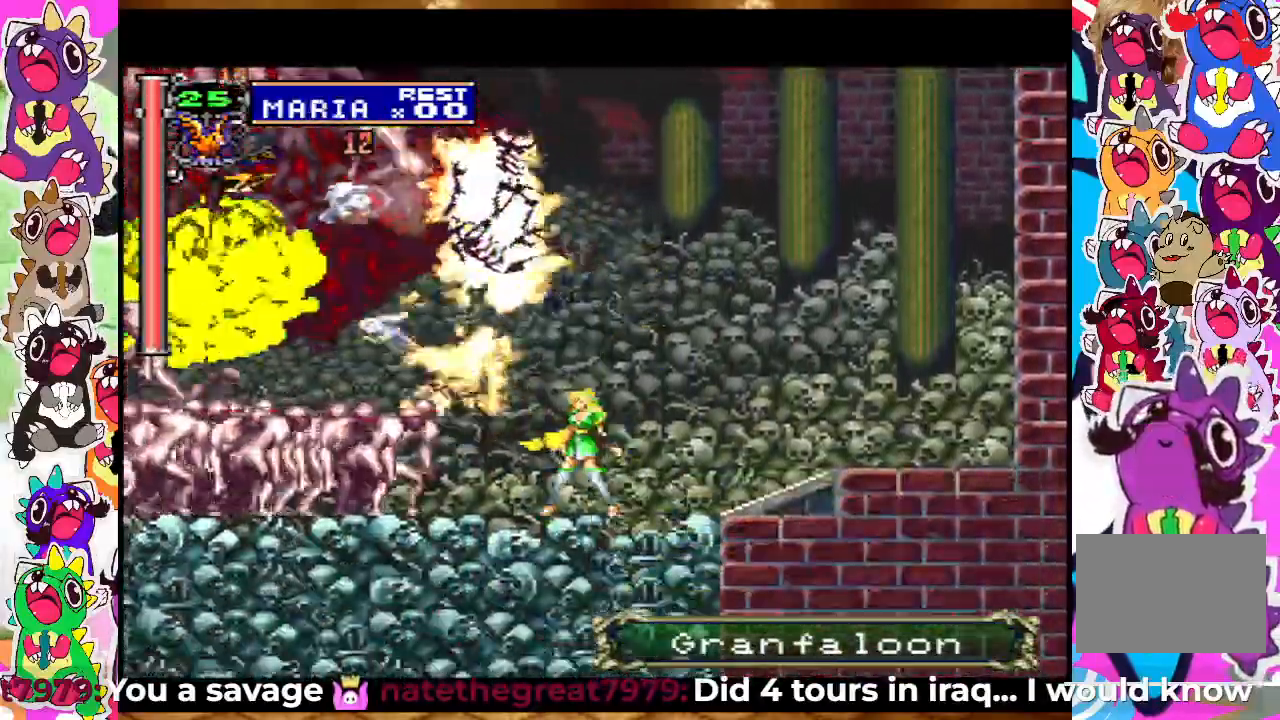
{"buttons": ["CROSS"], "left_stick": "center", "right_stick": "center"}
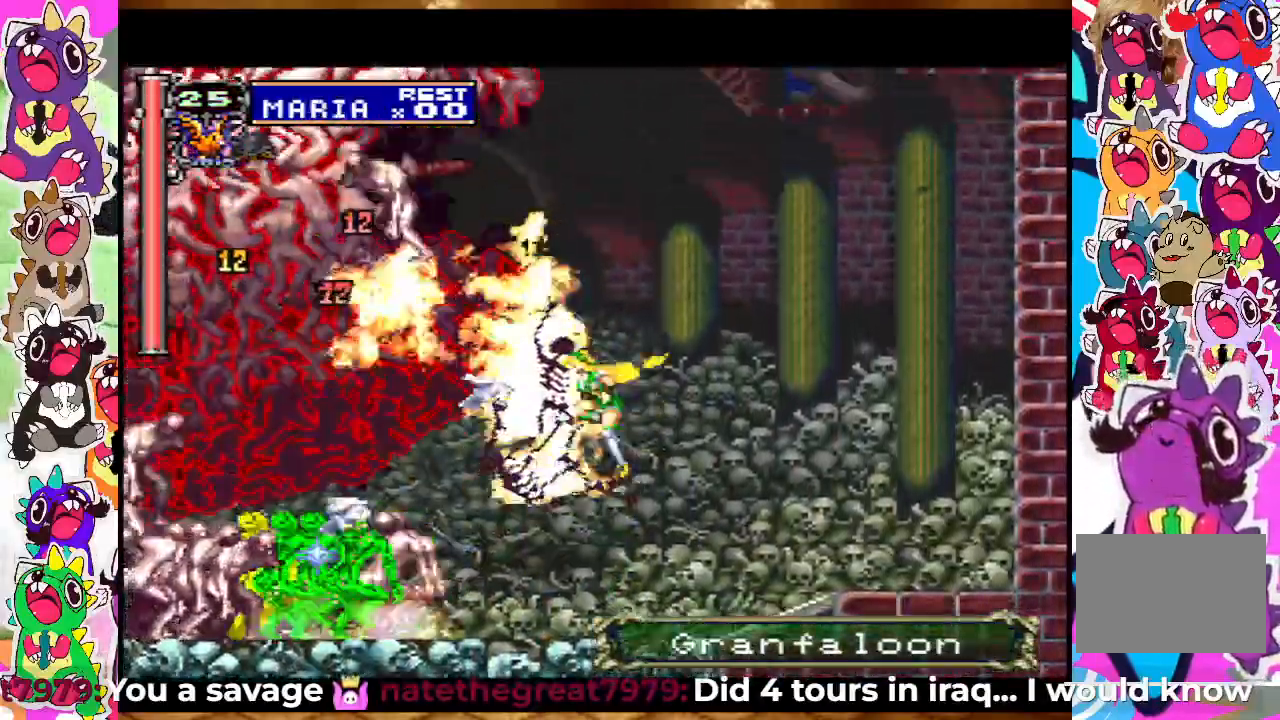
{"buttons": ["DPAD_RIGHT"], "left_stick": "center", "right_stick": "center", "events": [[50, "SQUARE", "down"], [100, "CROSS", "up"], [150, "SQUARE", "up"], [250, "SQUARE", "down"], [283, "DPAD_RIGHT", "down"], [350, "SQUARE", "up"]]}
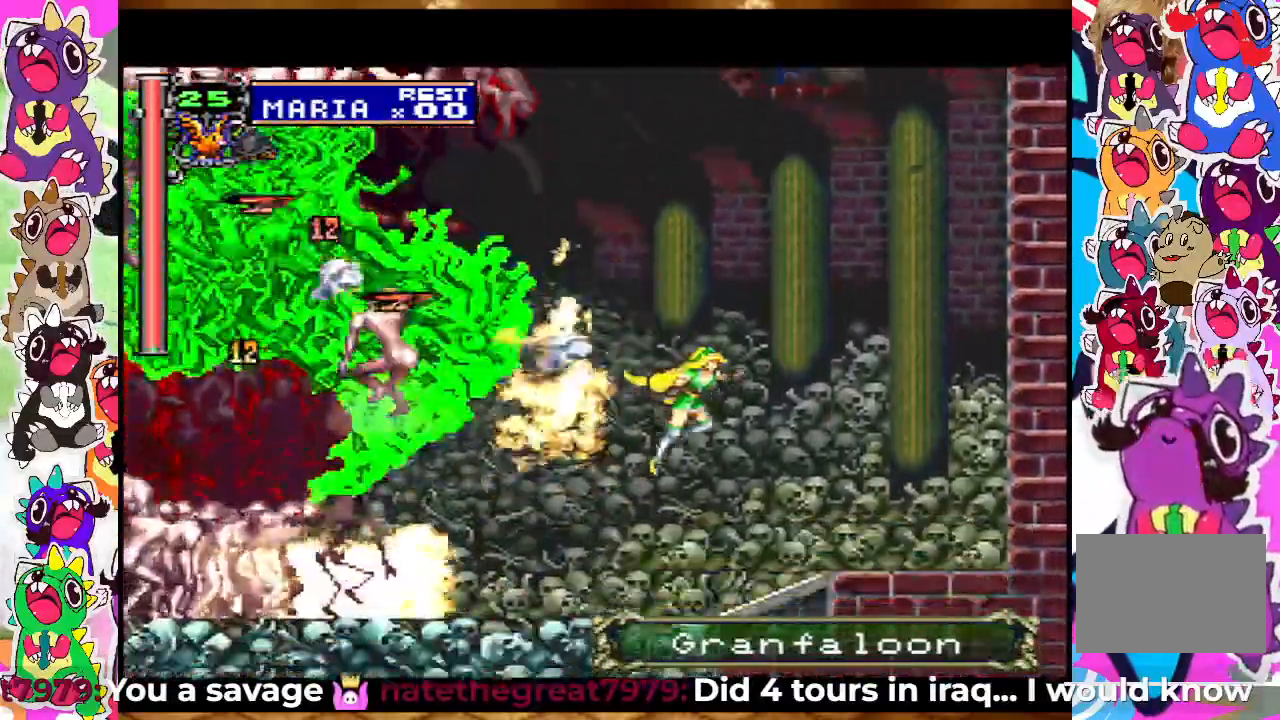
{"buttons": ["CROSS", "SQUARE"], "left_stick": "center", "right_stick": "center", "events": [[17, "DPAD_RIGHT", "up"], [67, "DPAD_LEFT", "down"], [217, "DPAD_LEFT", "up"], [383, "CROSS", "down"], [433, "SQUARE", "down"]]}
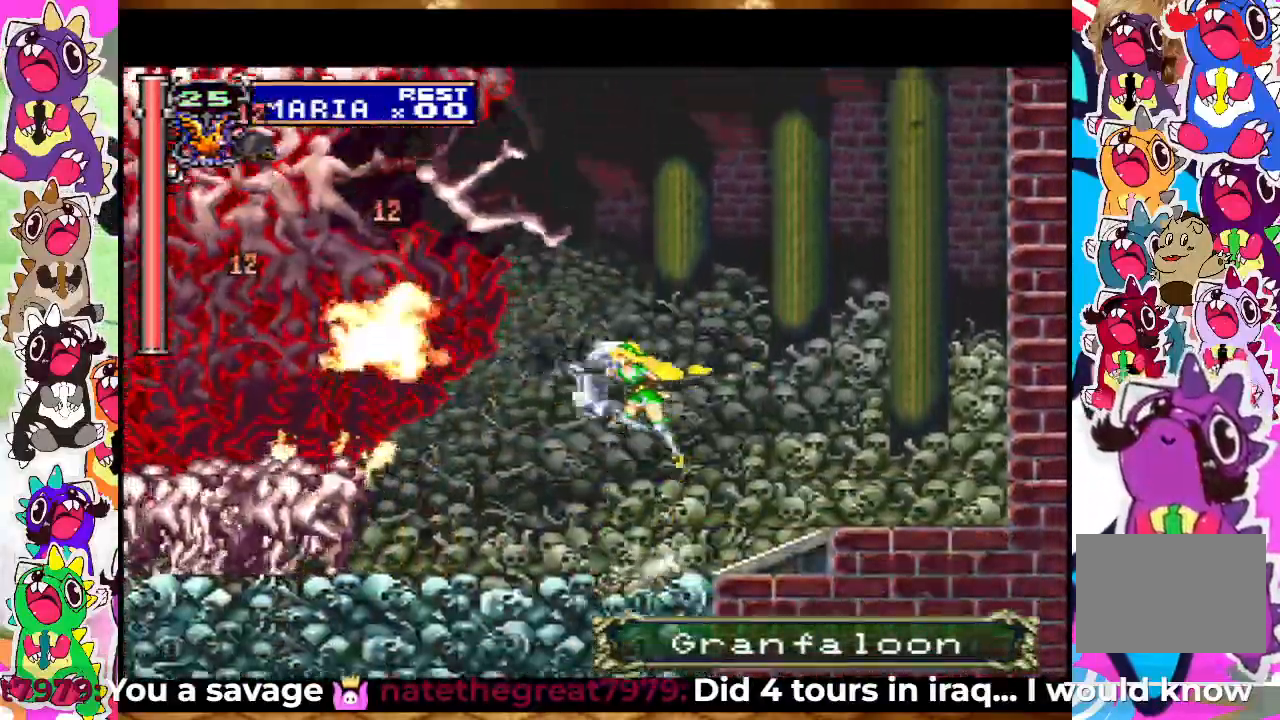
{"buttons": ["SQUARE"], "left_stick": "center", "right_stick": "center", "events": [[33, "SQUARE", "up"], [183, "SQUARE", "down"], [250, "CROSS", "up"], [300, "SQUARE", "up"], [367, "CROSS", "down"], [400, "SQUARE", "down"], [483, "CROSS", "up"]]}
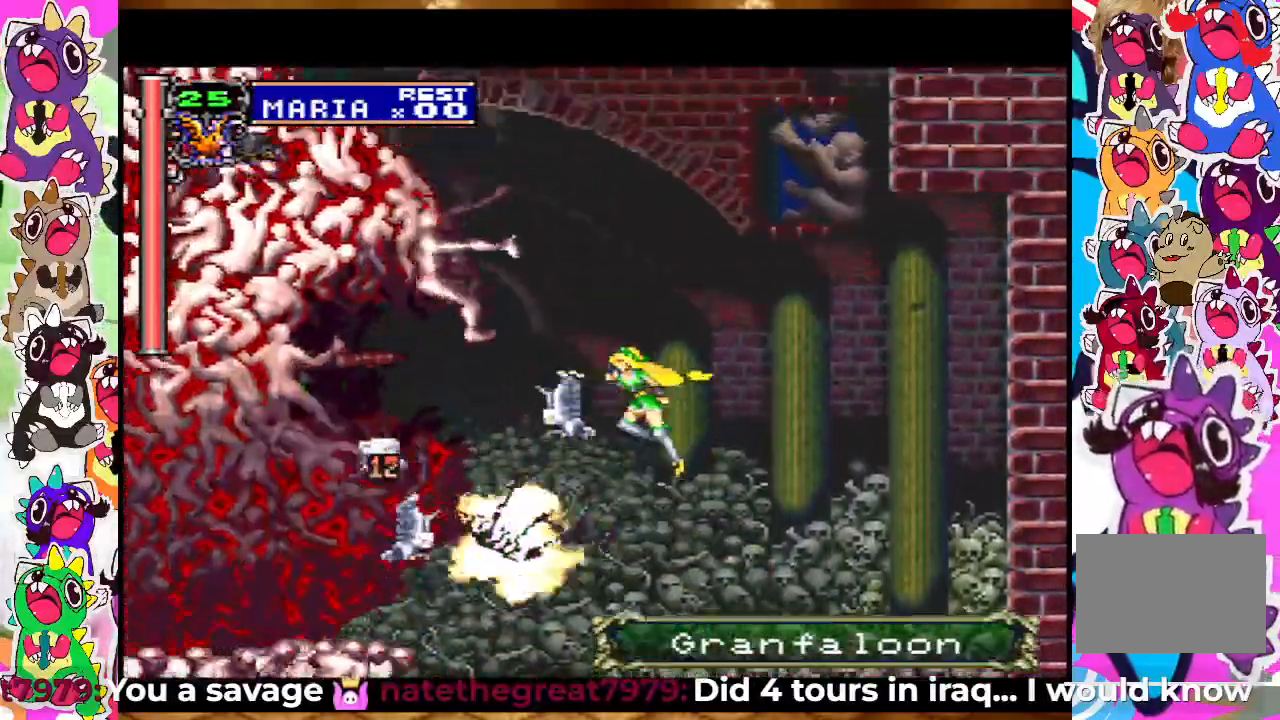
{"buttons": [], "left_stick": "center", "right_stick": "center", "events": [[17, "SQUARE", "up"], [100, "SQUARE", "down"], [183, "SQUARE", "up"], [267, "SQUARE", "down"], [333, "SQUARE", "up"], [400, "SQUARE", "down"], [483, "SQUARE", "up"]]}
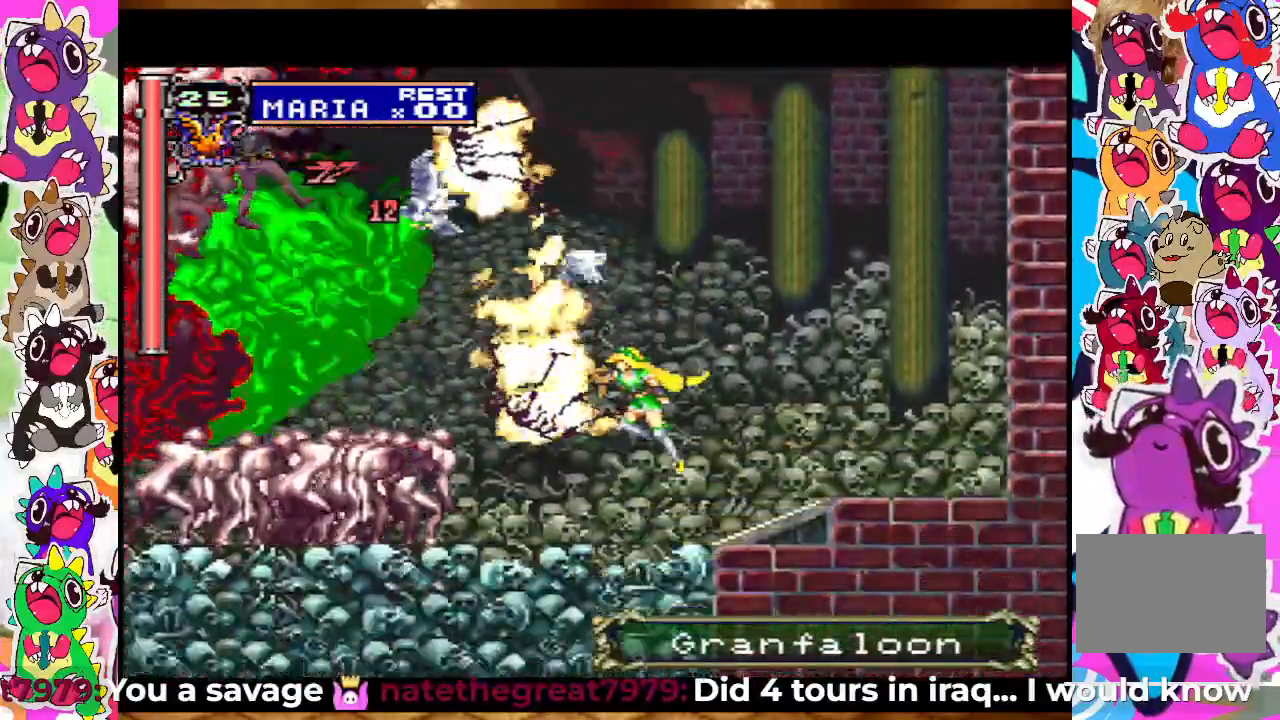
{"buttons": [], "left_stick": "center", "right_stick": "center", "events": [[17, "SQUARE", "down"], [250, "SQUARE", "up"], [283, "SQUARE", "down"], [450, "SQUARE", "up"]]}
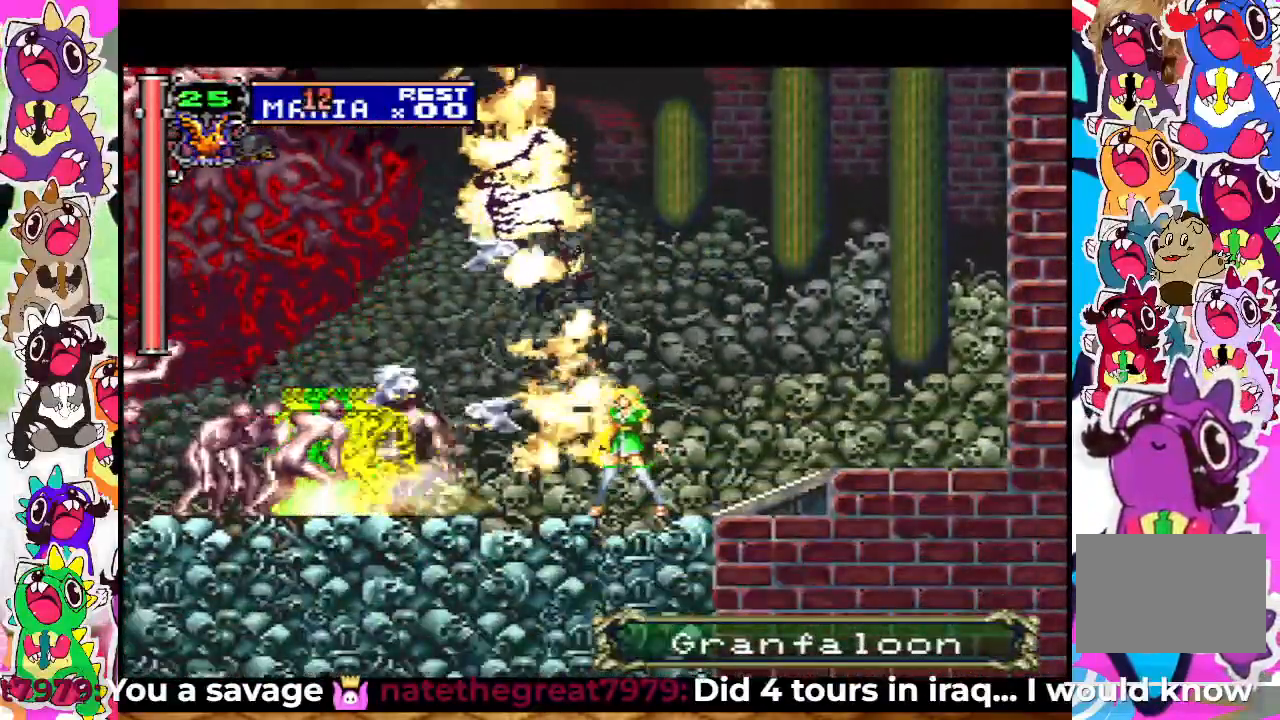
{"buttons": ["CROSS", "SQUARE"], "left_stick": "center", "right_stick": "center", "events": [[50, "SQUARE", "down"], [183, "SQUARE", "up"], [367, "CROSS", "down"], [483, "SQUARE", "down"]]}
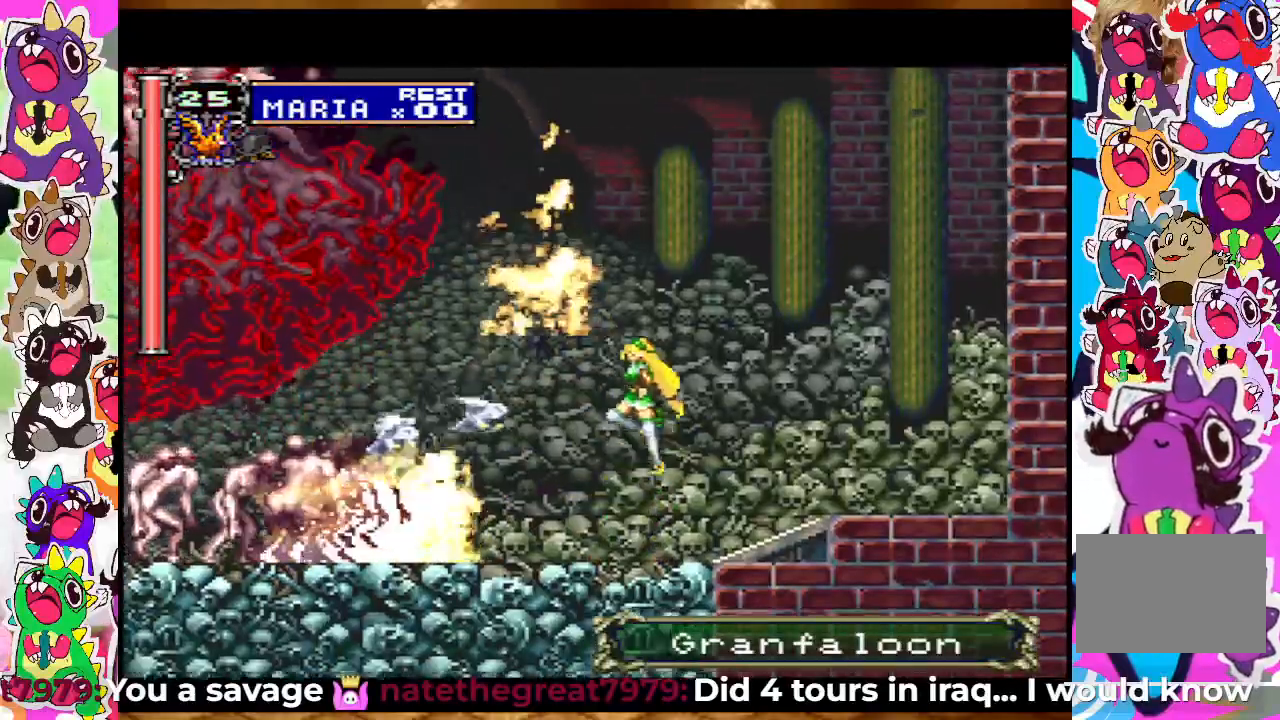
{"buttons": [], "left_stick": "center", "right_stick": "center", "events": [[117, "SQUARE", "up"], [233, "SQUARE", "down"], [333, "SQUARE", "up"], [417, "SQUARE", "down"], [483, "CROSS", "up"], [483, "SQUARE", "up"]]}
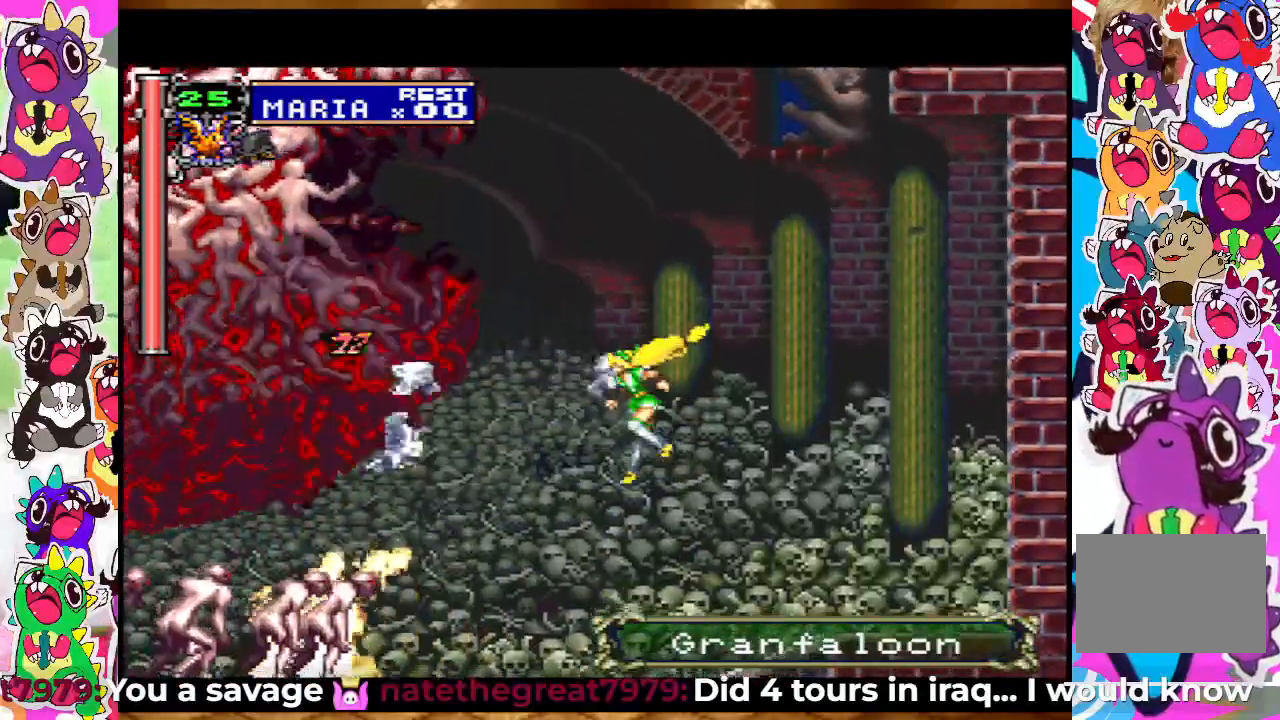
{"buttons": ["SQUARE", "DPAD_UP"], "left_stick": "center", "right_stick": "center", "events": [[67, "SQUARE", "down"], [150, "SQUARE", "up"], [167, "SQUARE", "down"], [283, "SQUARE", "up"], [400, "DPAD_UP", "down"], [483, "SQUARE", "down"]]}
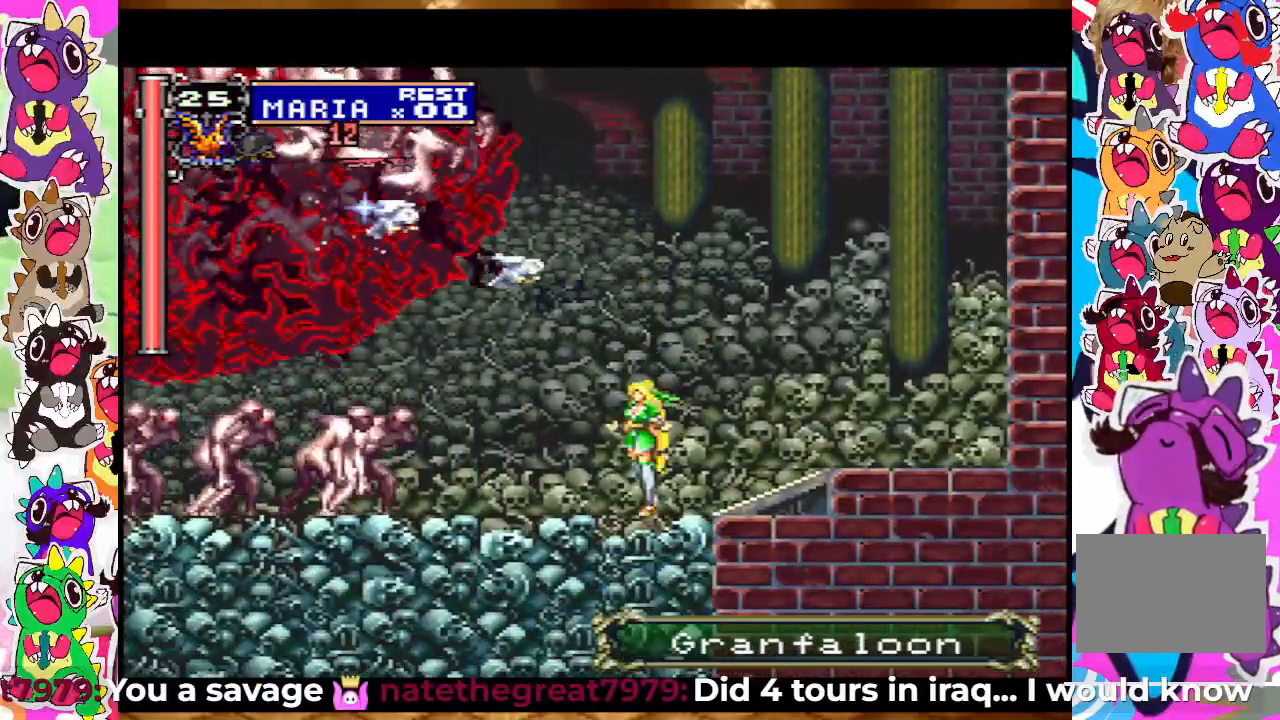
{"buttons": ["DPAD_UP"], "left_stick": "center", "right_stick": "center", "events": [[67, "SQUARE", "up"], [133, "SQUARE", "down"], [200, "SQUARE", "up"], [283, "SQUARE", "down"], [333, "SQUARE", "up"], [383, "SQUARE", "down"], [483, "SQUARE", "up"]]}
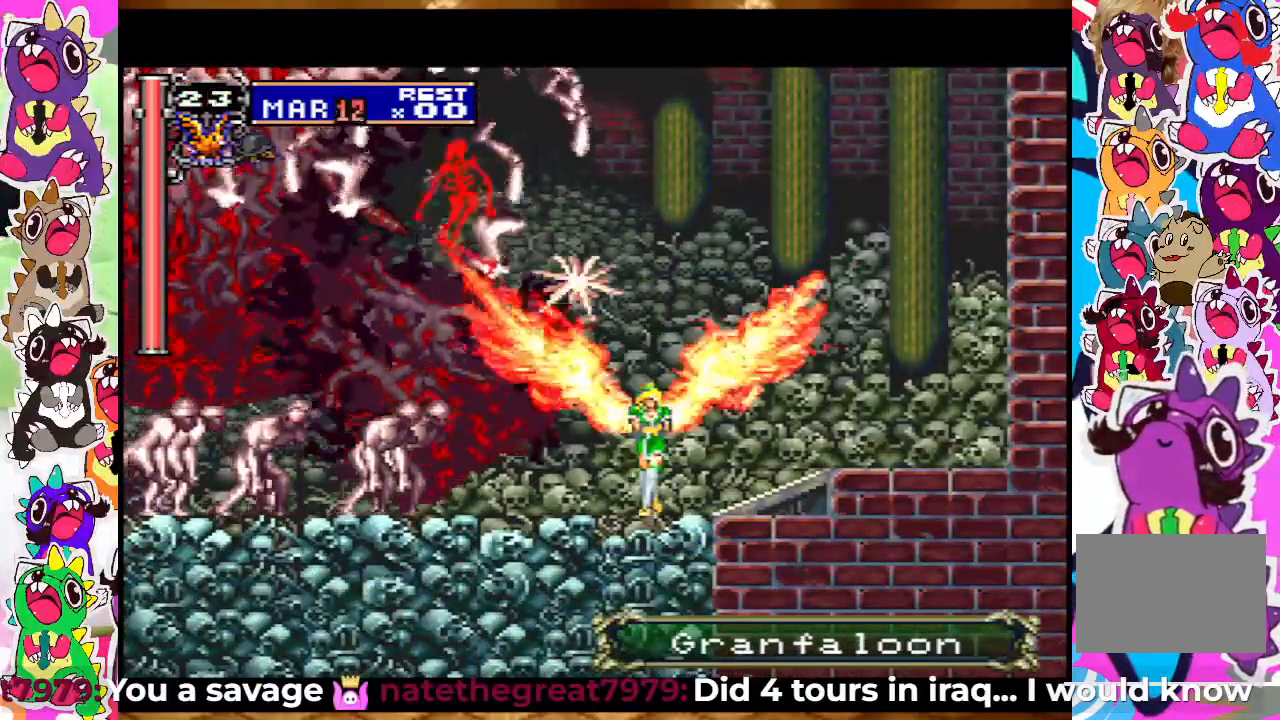
{"buttons": [], "left_stick": "center", "right_stick": "center", "events": [[100, "DPAD_UP", "up"], [200, "SQUARE", "down"], [300, "SQUARE", "up"], [367, "SQUARE", "down"], [433, "SQUARE", "up"]]}
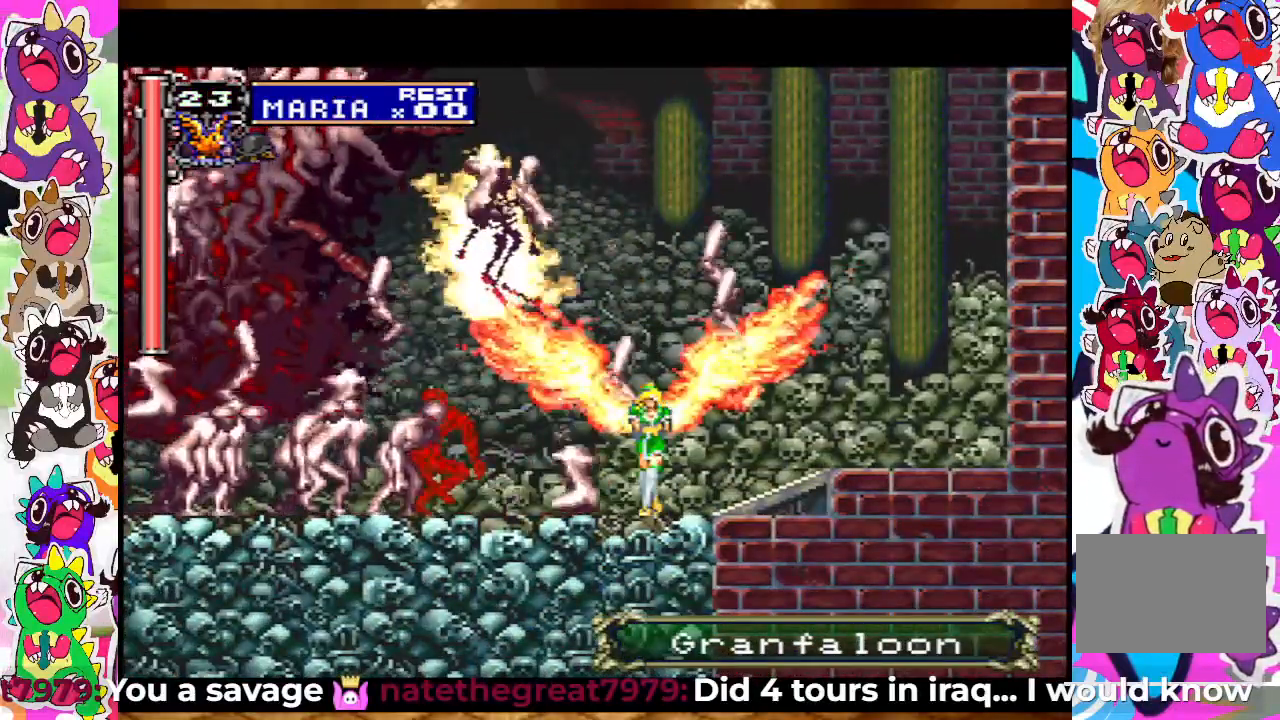
{"buttons": [], "left_stick": "center", "right_stick": "center", "events": [[17, "SQUARE", "down"], [50, "SQUARE", "up"], [150, "SQUARE", "down"], [200, "SQUARE", "up"], [300, "SQUARE", "down"], [350, "SQUARE", "up"], [417, "SQUARE", "down"], [467, "SQUARE", "up"]]}
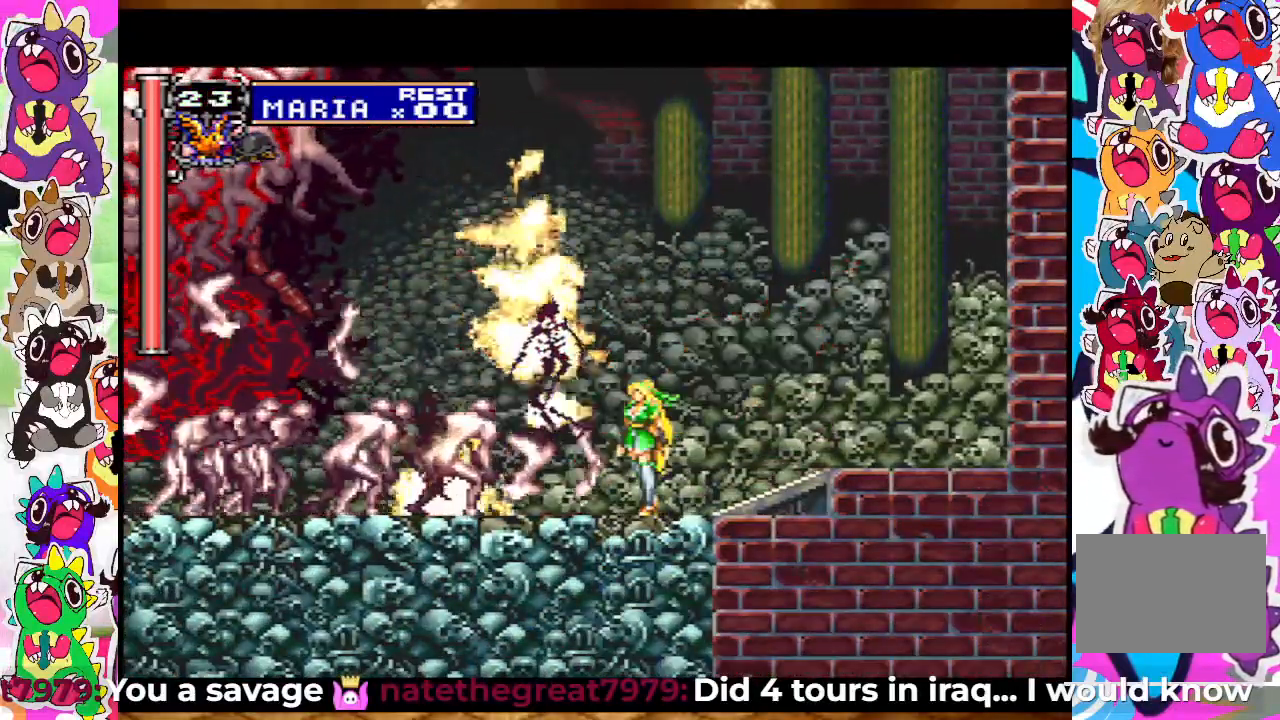
{"buttons": [], "left_stick": "center", "right_stick": "center", "events": [[50, "SQUARE", "down"], [100, "SQUARE", "up"], [133, "SQUARE", "down"], [217, "SQUARE", "up"], [283, "SQUARE", "down"], [333, "SQUARE", "up"], [383, "SQUARE", "down"], [467, "SQUARE", "up"]]}
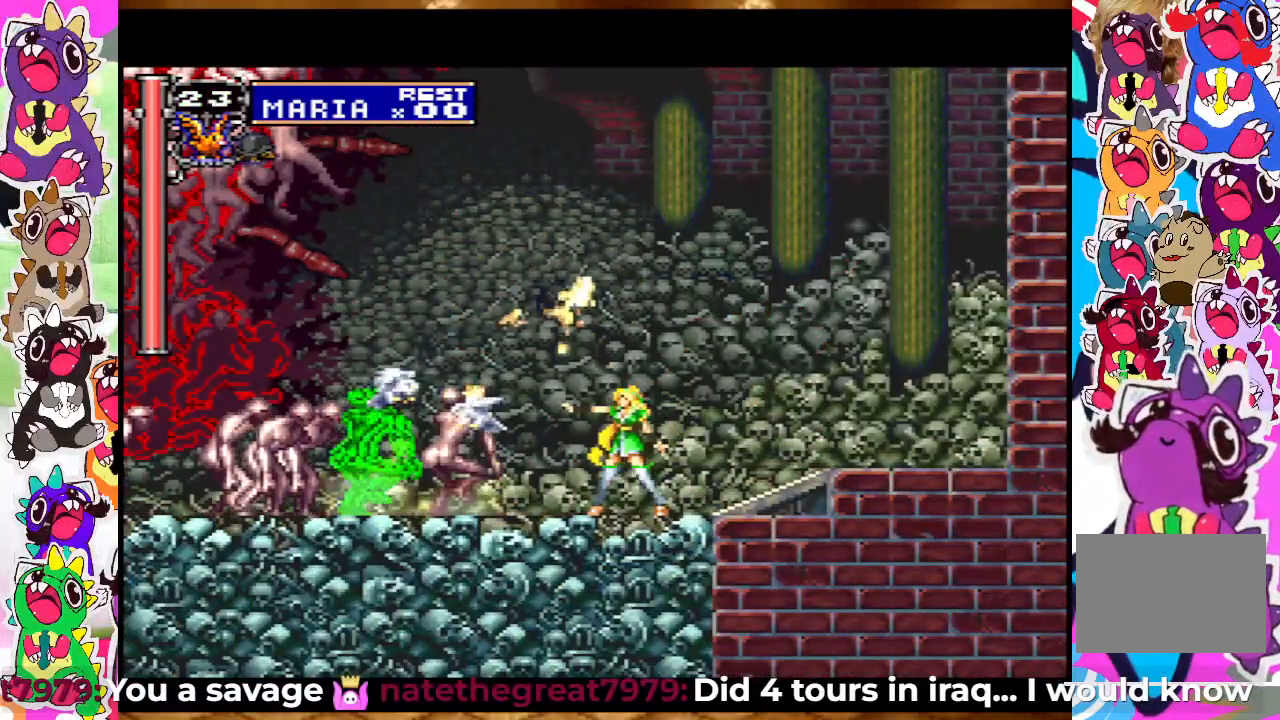
{"buttons": [], "left_stick": "center", "right_stick": "center", "events": [[67, "DPAD_LEFT", "down"], [150, "SQUARE", "down"], [167, "DPAD_LEFT", "up"], [267, "SQUARE", "up"], [417, "DPAD_DOWN", "down"], [483, "DPAD_DOWN", "up"]]}
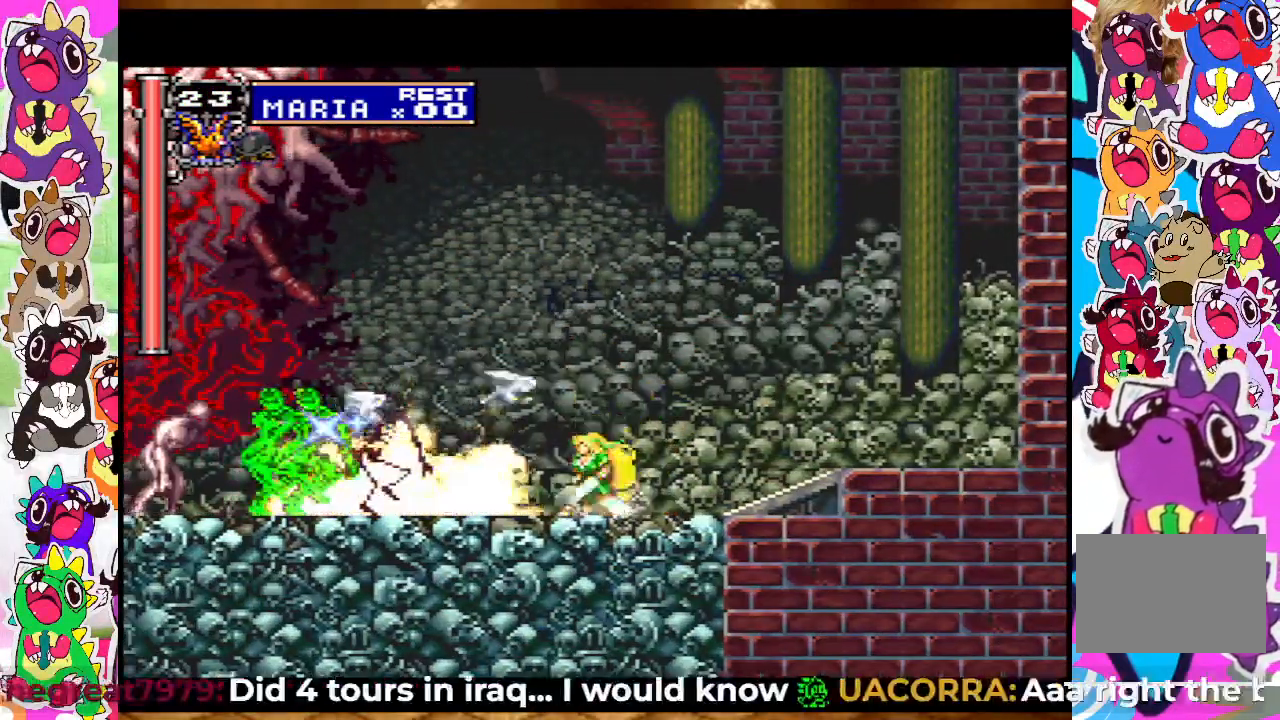
{"buttons": [], "left_stick": "center", "right_stick": "center", "events": [[67, "DPAD_UP", "down"], [133, "CROSS", "down"], [217, "DPAD_UP", "up"], [267, "CROSS", "up"], [383, "SQUARE", "down"], [450, "SQUARE", "up"]]}
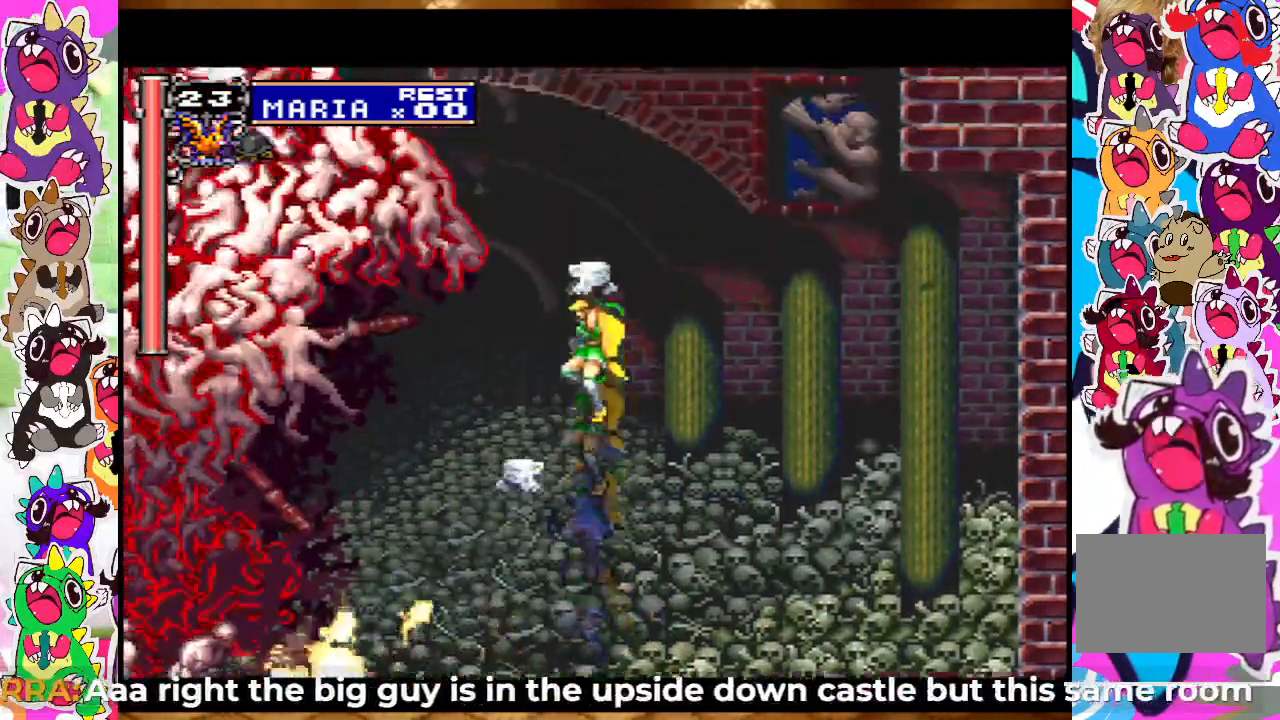
{"buttons": [], "left_stick": "center", "right_stick": "center", "events": [[33, "SQUARE", "down"], [67, "SQUARE", "up"], [133, "SQUARE", "down"], [200, "SQUARE", "up"], [300, "SQUARE", "down"], [333, "SQUARE", "up"], [400, "SQUARE", "down"], [467, "SQUARE", "up"]]}
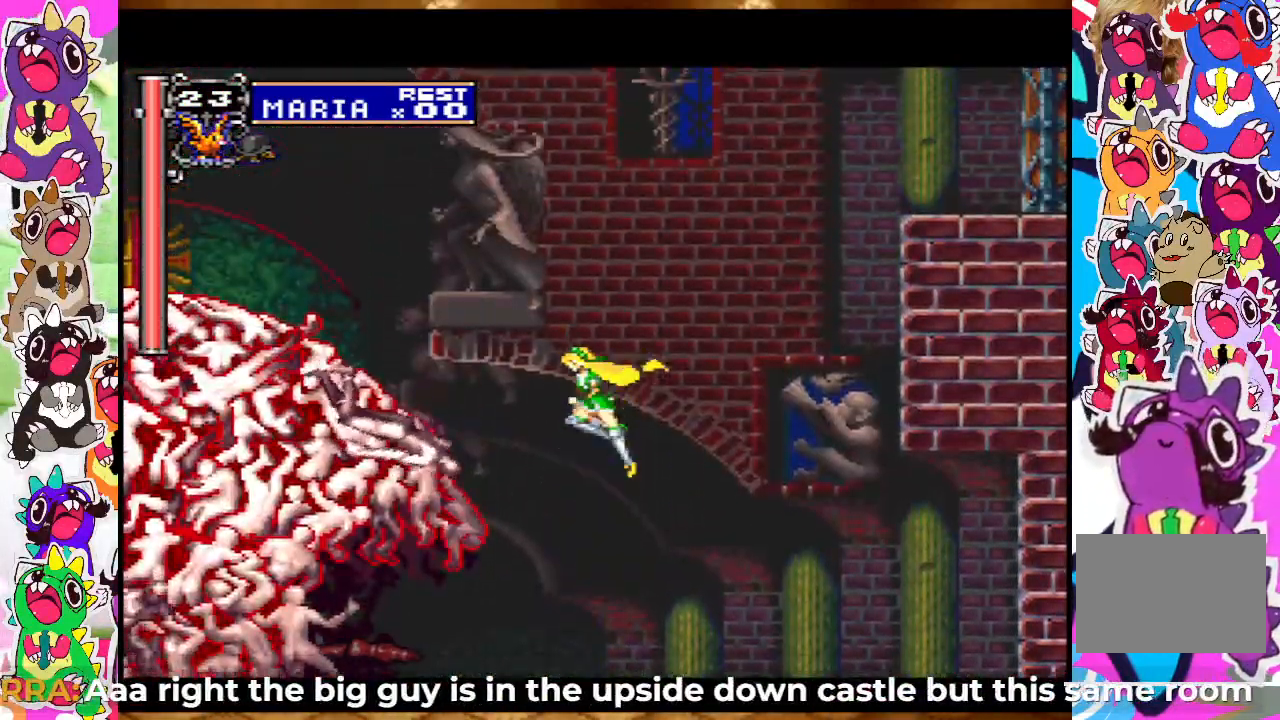
{"buttons": [], "left_stick": "center", "right_stick": "center", "events": [[33, "SQUARE", "down"], [83, "SQUARE", "up"], [350, "SQUARE", "down"], [400, "SQUARE", "up"]]}
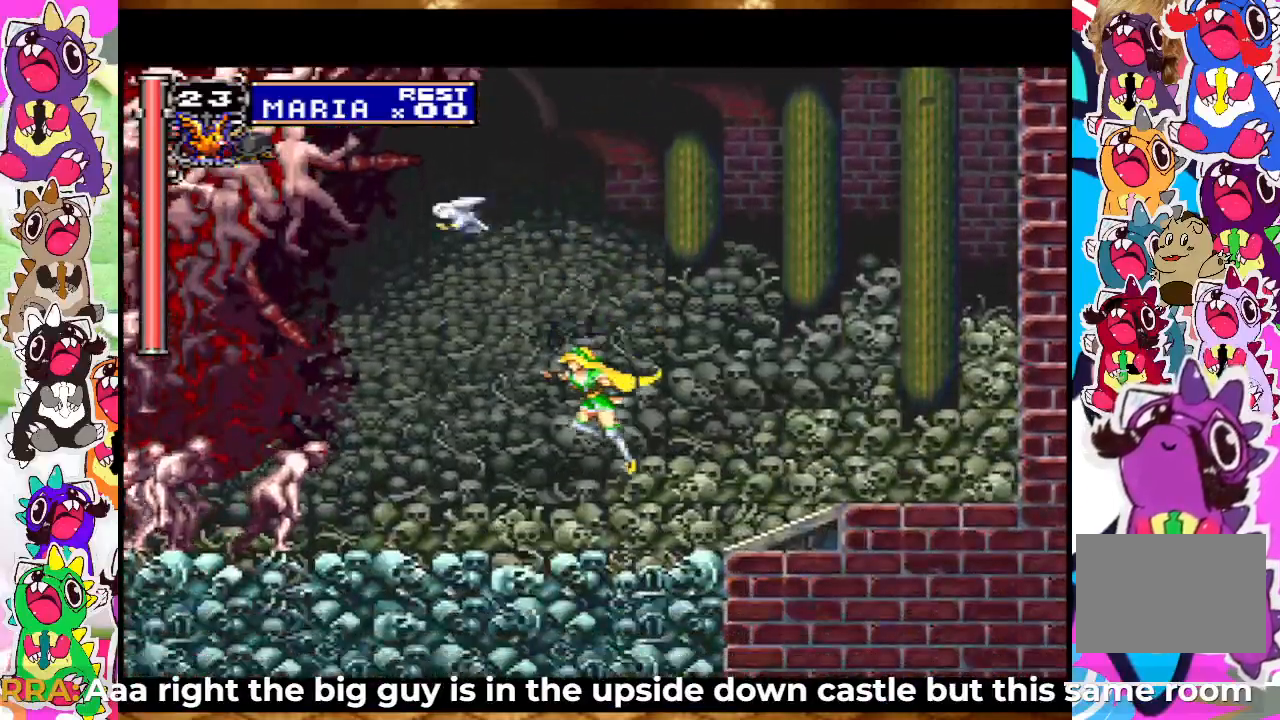
{"buttons": [], "left_stick": "center", "right_stick": "center", "events": [[83, "SQUARE", "down"], [167, "SQUARE", "up"], [300, "DPAD_DOWN", "down"], [400, "DPAD_DOWN", "up"]]}
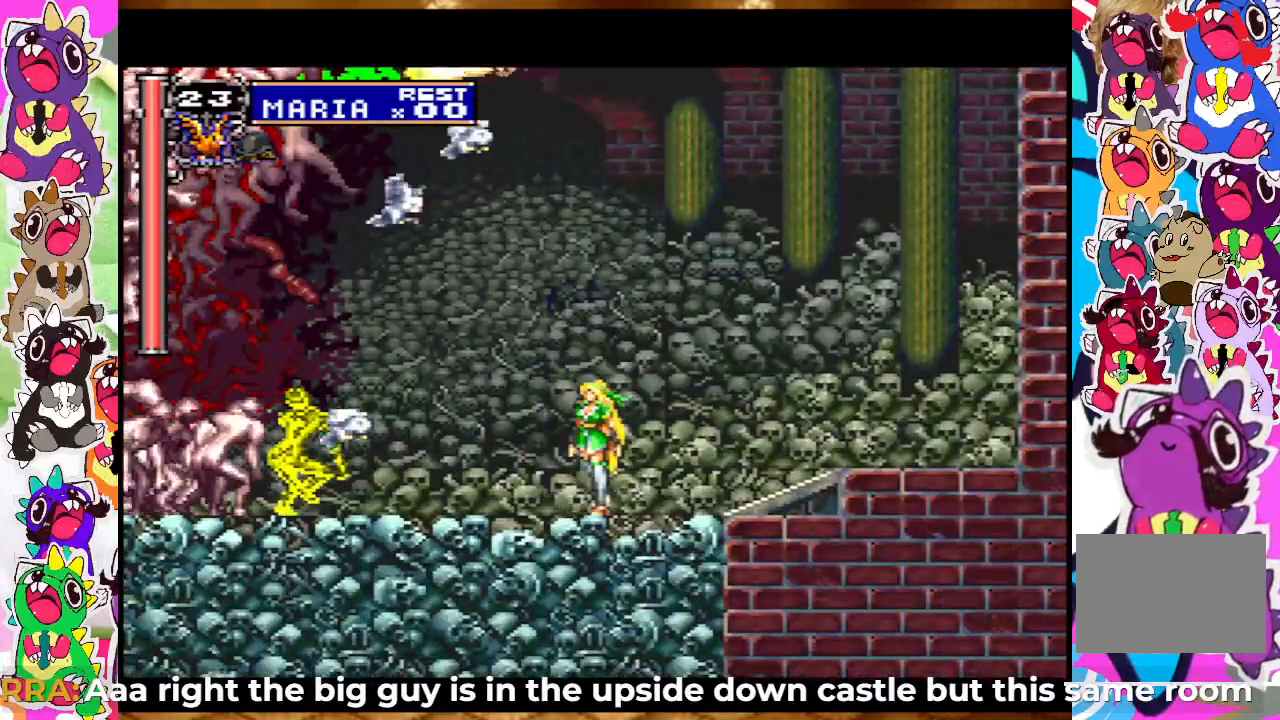
{"buttons": [], "left_stick": "center", "right_stick": "center", "events": [[17, "DPAD_UP", "down"], [67, "CROSS", "down"], [117, "DPAD_UP", "up"], [200, "CROSS", "up"], [383, "SQUARE", "down"], [483, "SQUARE", "up"]]}
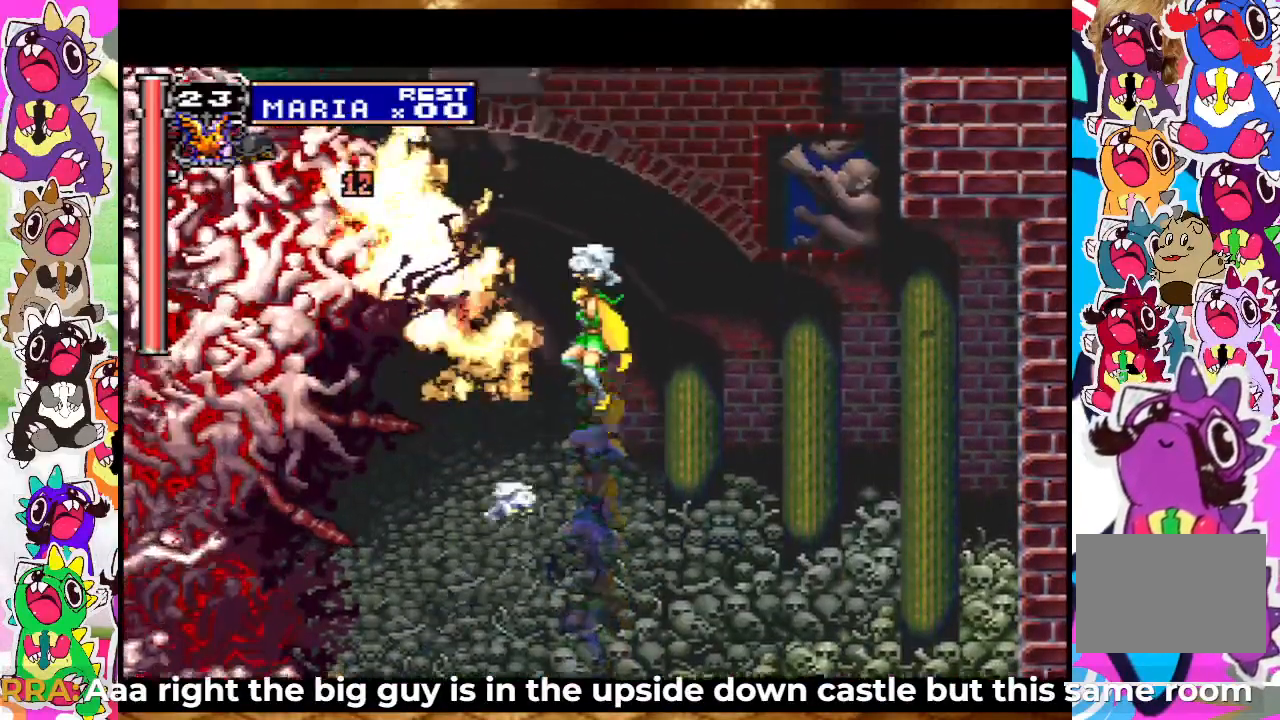
{"buttons": ["SQUARE"], "left_stick": "center", "right_stick": "center", "events": [[50, "SQUARE", "down"], [117, "SQUARE", "up"], [183, "SQUARE", "down"], [267, "SQUARE", "up"], [317, "SQUARE", "down"], [383, "SQUARE", "up"], [450, "SQUARE", "down"]]}
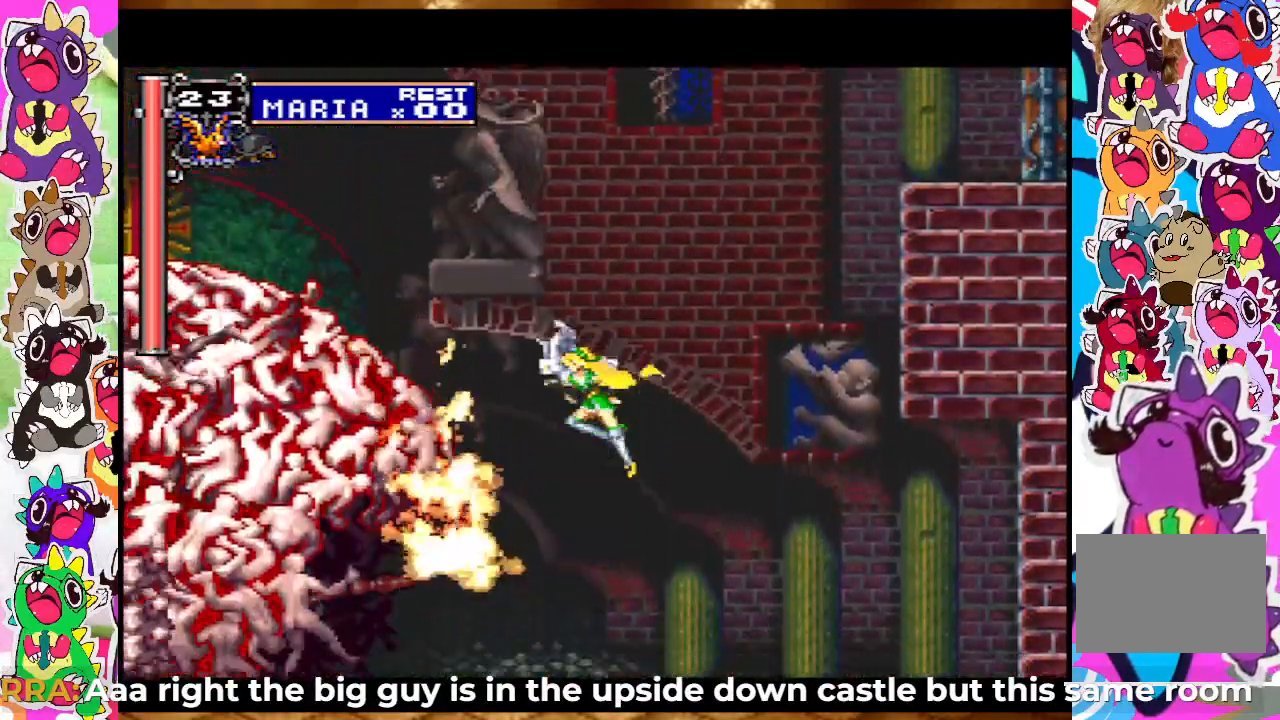
{"buttons": ["SQUARE"], "left_stick": "center", "right_stick": "center", "events": [[150, "SQUARE", "up"], [250, "SQUARE", "down"], [283, "SQUARE", "up"], [317, "SQUARE", "down"], [417, "SQUARE", "up"], [450, "SQUARE", "down"]]}
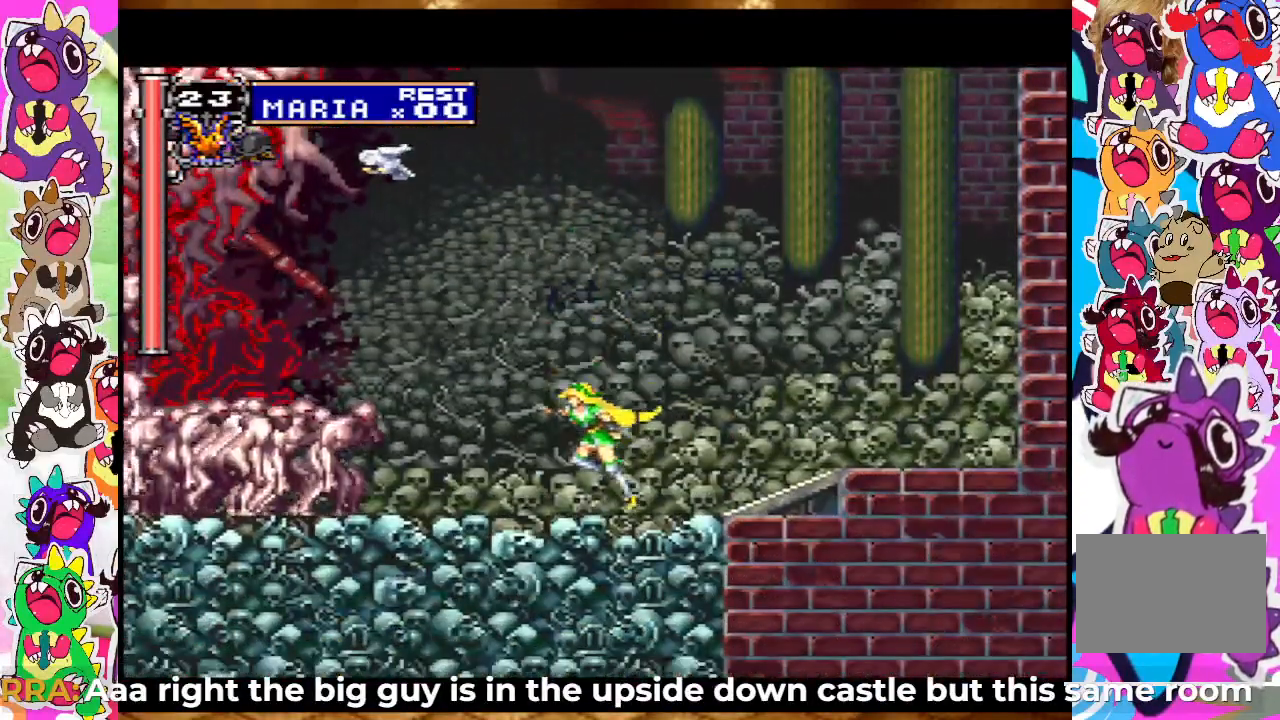
{"buttons": ["DPAD_UP"], "left_stick": "center", "right_stick": "center", "events": [[50, "SQUARE", "up"], [317, "DPAD_DOWN", "down"], [367, "DPAD_DOWN", "up"], [467, "DPAD_UP", "down"]]}
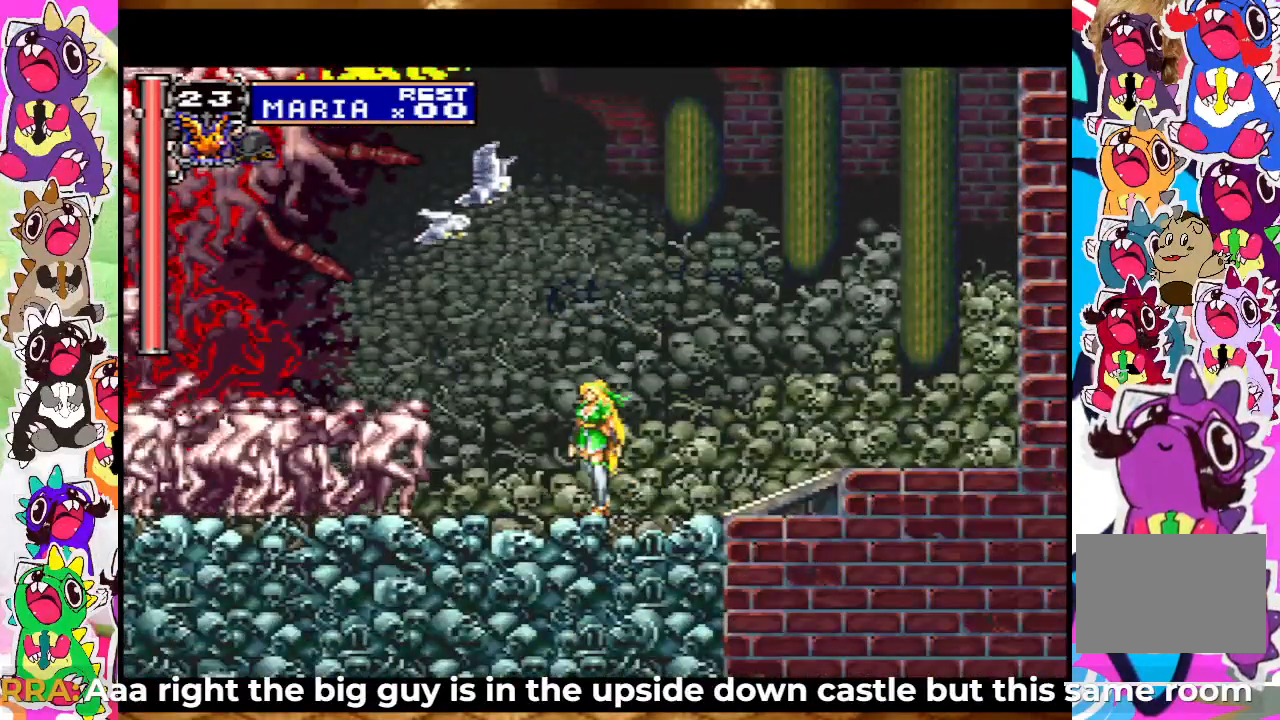
{"buttons": ["SQUARE"], "left_stick": "center", "right_stick": "center", "events": [[17, "CROSS", "down"], [83, "DPAD_UP", "up"], [150, "CROSS", "up"], [283, "SQUARE", "down"], [383, "SQUARE", "up"], [450, "SQUARE", "down"]]}
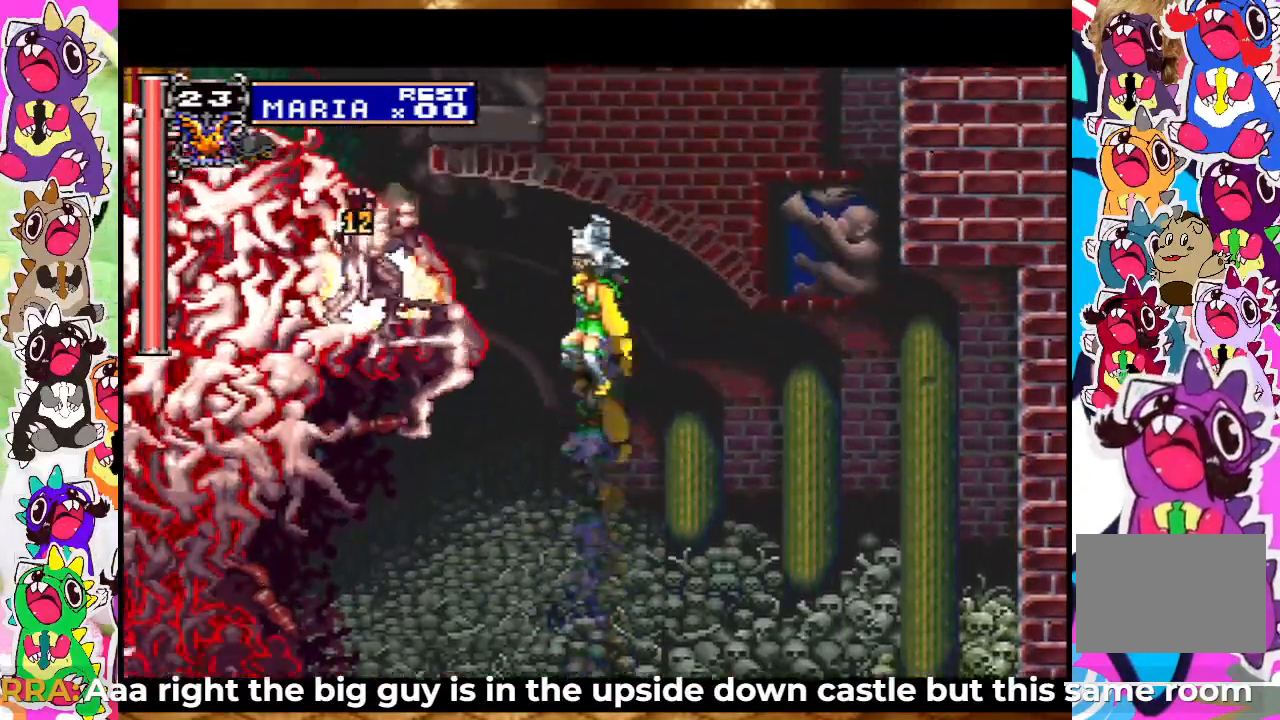
{"buttons": ["SQUARE"], "left_stick": "center", "right_stick": "center", "events": [[33, "SQUARE", "up"], [100, "SQUARE", "down"], [150, "SQUARE", "up"], [233, "SQUARE", "down"], [383, "SQUARE", "up"], [483, "SQUARE", "down"]]}
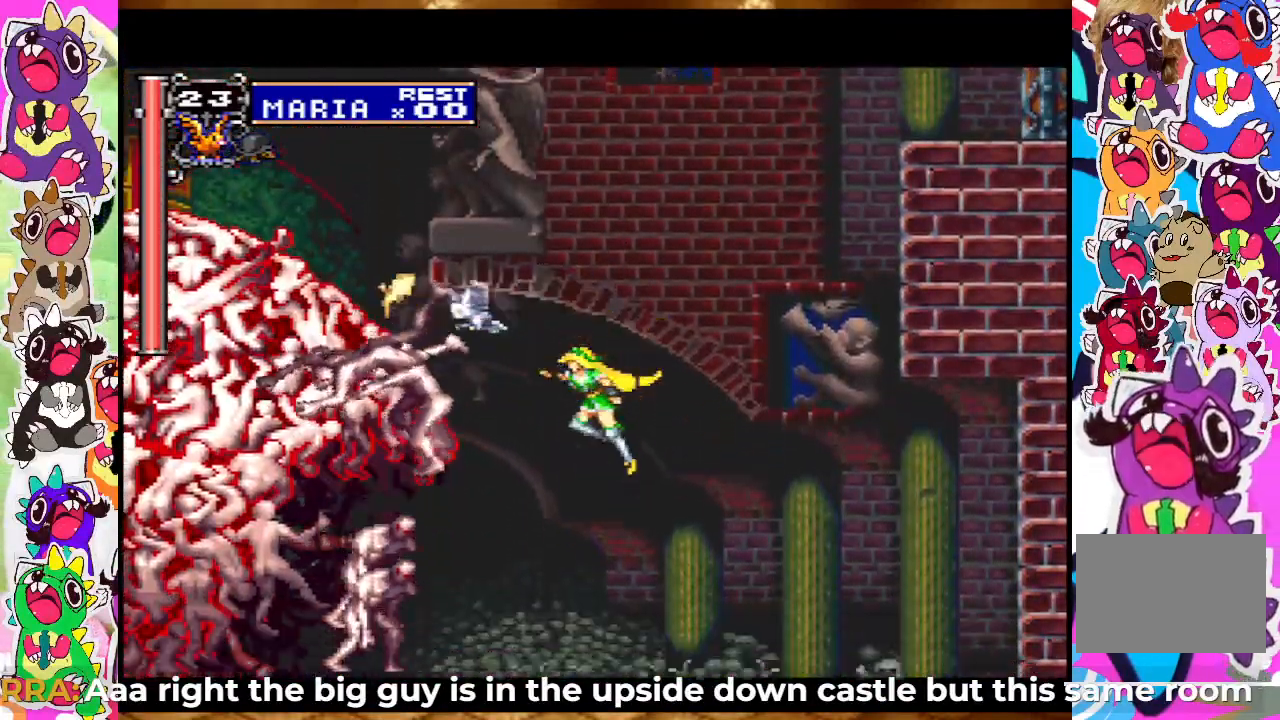
{"buttons": [], "left_stick": "center", "right_stick": "center", "events": [[50, "SQUARE", "up"], [100, "SQUARE", "down"], [183, "SQUARE", "up"], [200, "SQUARE", "down"], [417, "SQUARE", "up"]]}
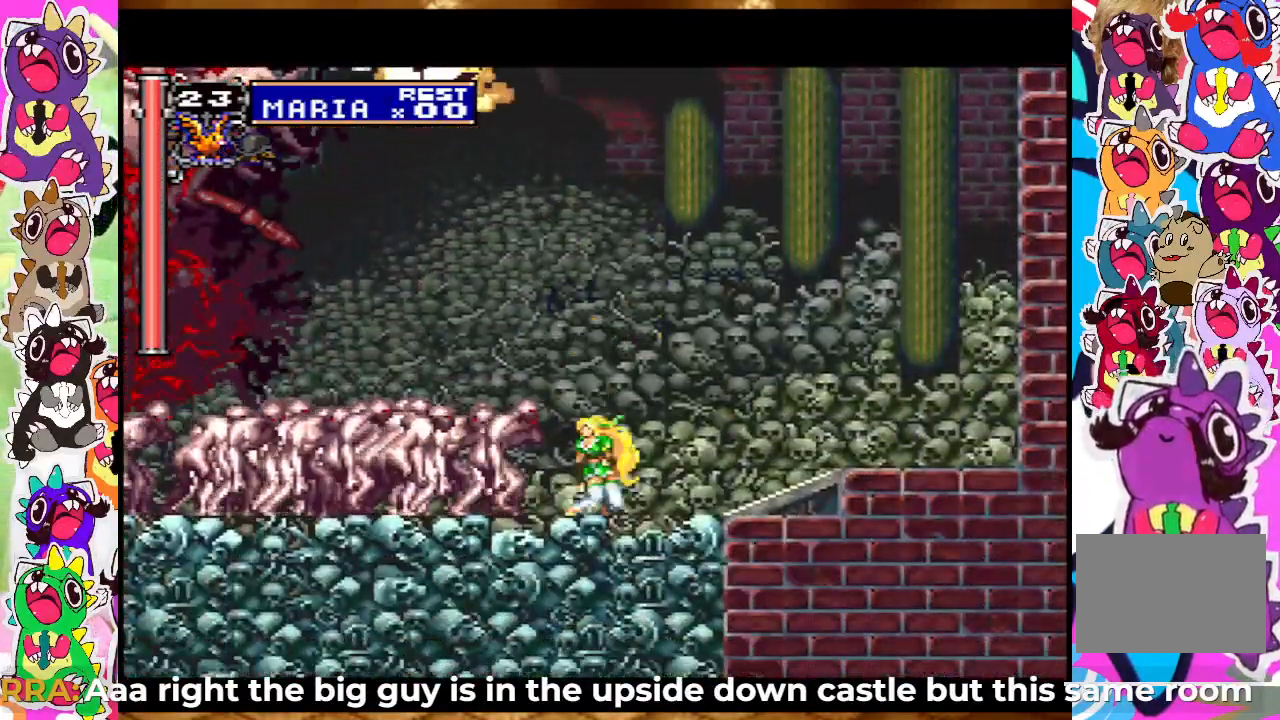
{"buttons": [], "left_stick": "center", "right_stick": "center", "events": [[183, "DPAD_DOWN", "down"], [233, "SQUARE", "down"], [267, "DPAD_DOWN", "up"], [350, "SQUARE", "up"], [383, "SQUARE", "down"], [483, "SQUARE", "up"]]}
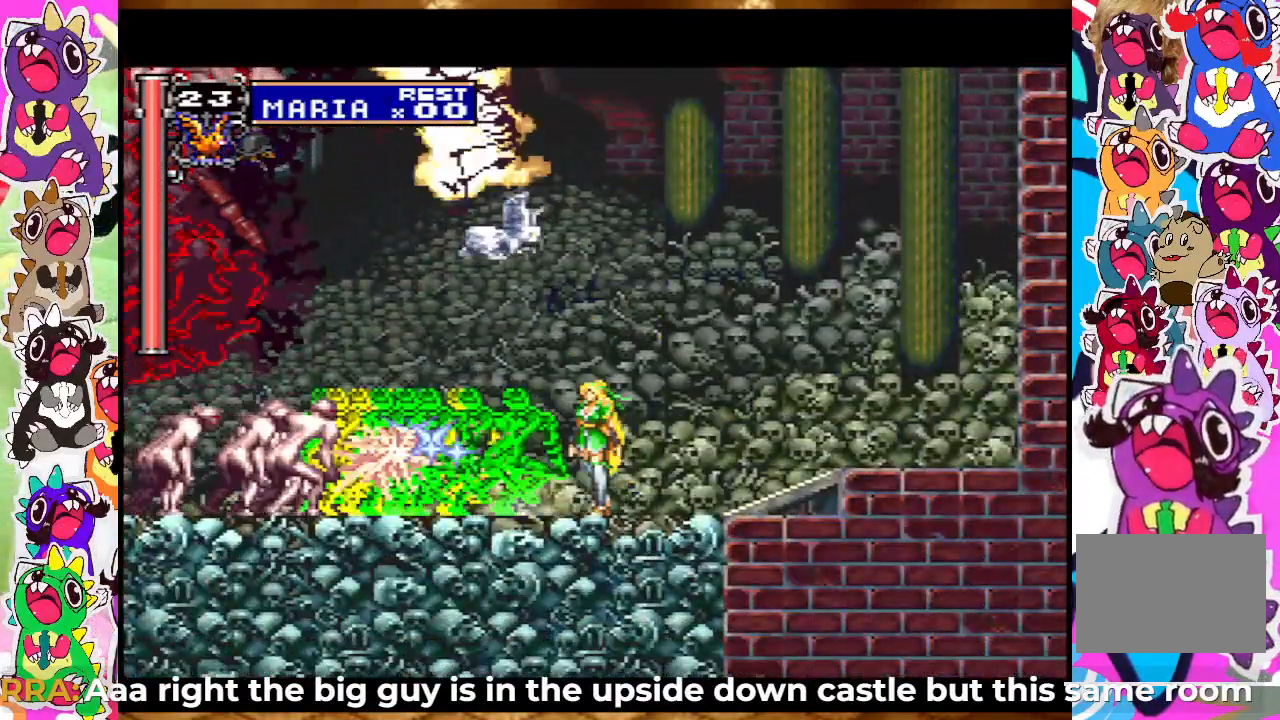
{"buttons": [], "left_stick": "center", "right_stick": "center", "events": [[17, "SQUARE", "down"], [83, "SQUARE", "up"], [117, "SQUARE", "down"], [183, "SQUARE", "up"], [233, "SQUARE", "down"], [317, "SQUARE", "up"], [417, "SQUARE", "down"], [450, "SQUARE", "up"]]}
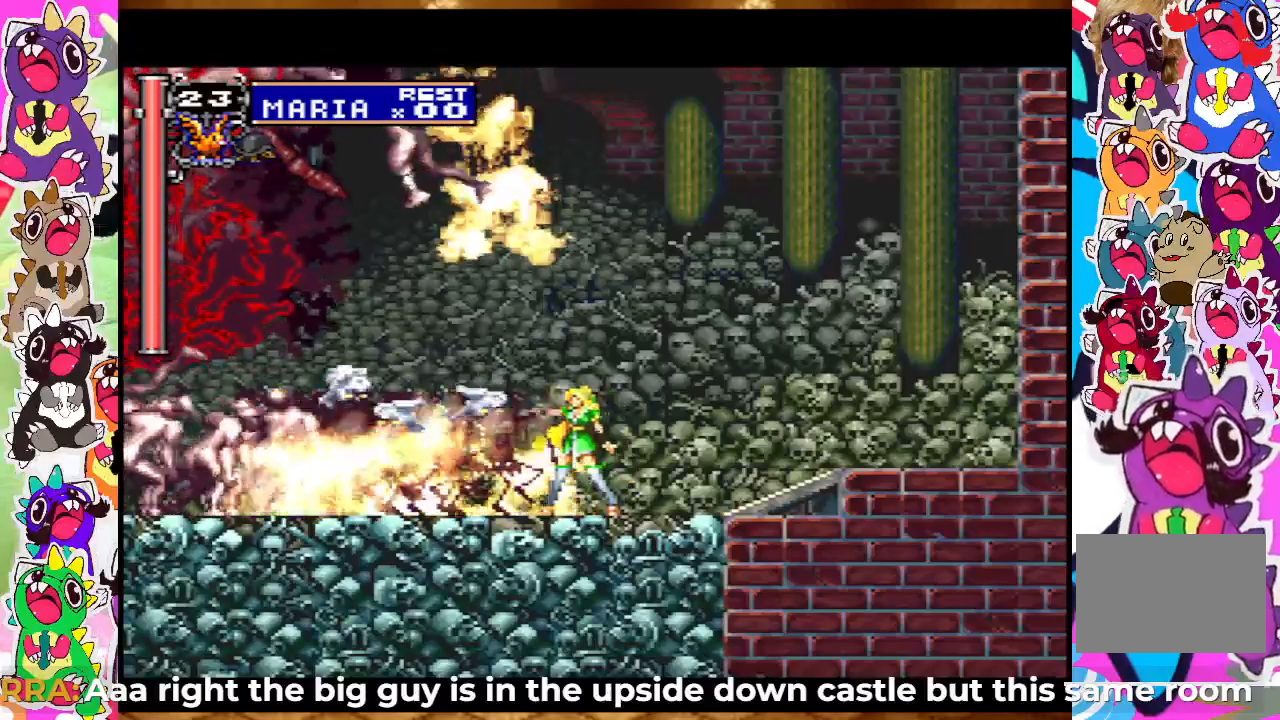
{"buttons": [], "left_stick": "center", "right_stick": "center", "events": [[83, "DPAD_DOWN", "down"], [150, "DPAD_DOWN", "up"], [250, "DPAD_UP", "down"], [317, "CROSS", "down"], [383, "DPAD_UP", "up"], [417, "CROSS", "up"]]}